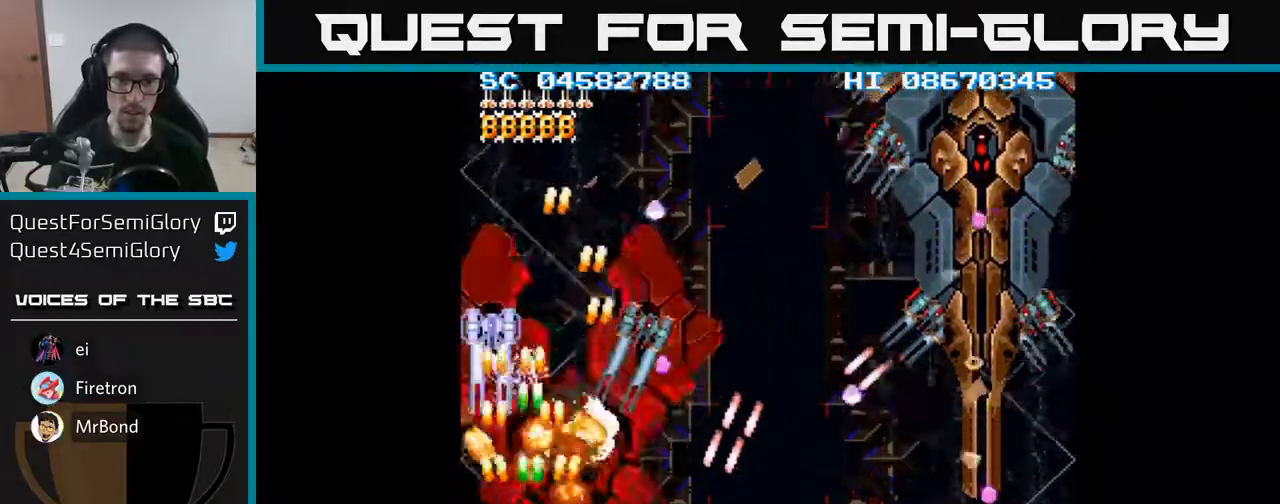
Gameplay with a controller (Xbox layout); each line is a JSON object with the inputs held at the frame after it. "events" lists button and stick changes between this image and that frame as [ms after this image, input, new state], when the widget could be followed in between. Not read: left_stick right_stick.
{"buttons": ["A", "DPAD_RIGHT"], "events": [[183, "DPAD_LEFT", "down"], [300, "DPAD_LEFT", "up"], [450, "DPAD_RIGHT", "down"]]}
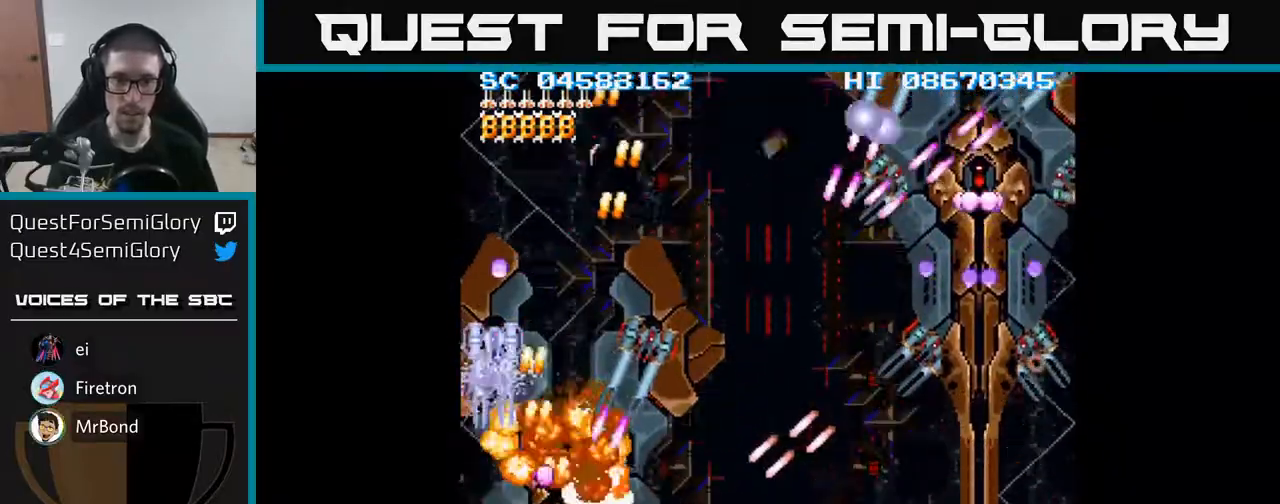
{"buttons": ["A", "DPAD_DOWN", "DPAD_RIGHT"], "events": [[50, "DPAD_RIGHT", "up"], [417, "DPAD_RIGHT", "down"], [467, "DPAD_DOWN", "down"]]}
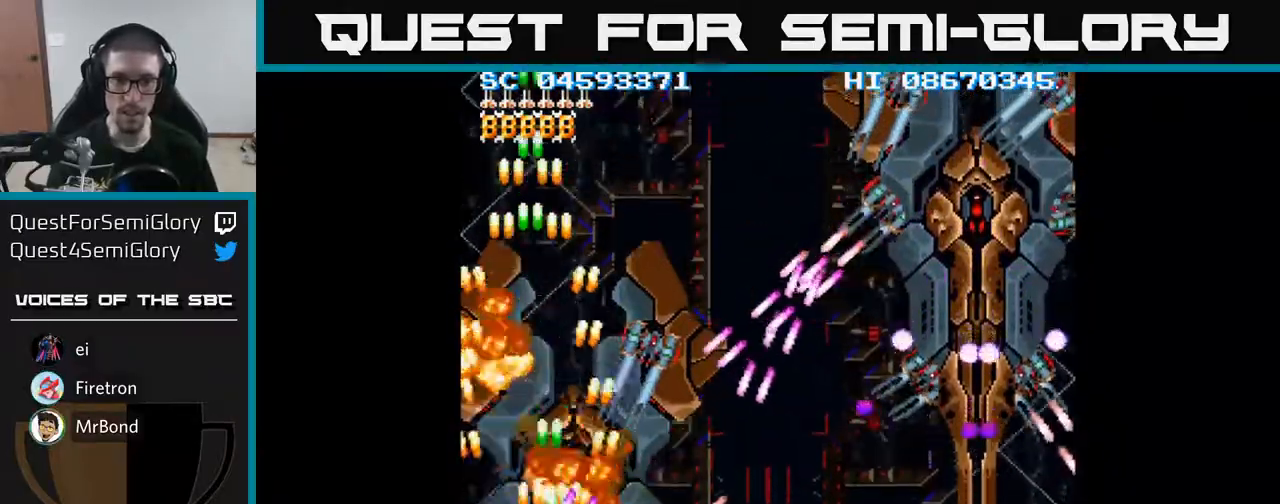
{"buttons": ["A", "DPAD_DOWN", "DPAD_RIGHT"], "events": [[17, "DPAD_DOWN", "up"], [17, "DPAD_RIGHT", "up"], [183, "DPAD_RIGHT", "down"], [283, "DPAD_DOWN", "down"], [350, "DPAD_DOWN", "up"], [483, "DPAD_DOWN", "down"]]}
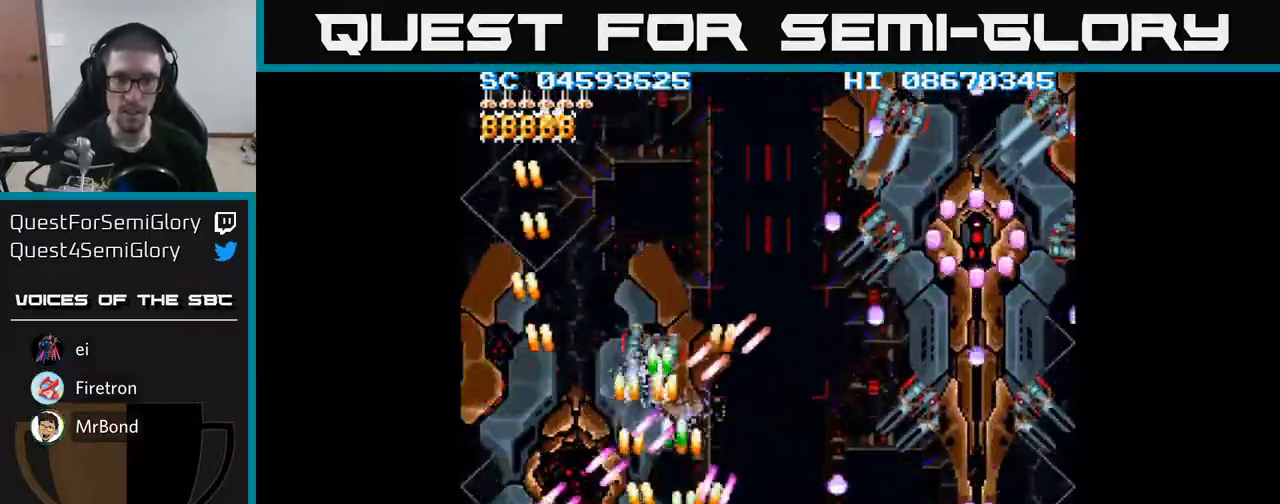
{"buttons": ["A", "DPAD_RIGHT"], "events": [[17, "DPAD_DOWN", "up"], [200, "DPAD_RIGHT", "up"], [217, "DPAD_LEFT", "down"], [333, "DPAD_UP", "down"], [350, "DPAD_LEFT", "up"], [367, "DPAD_RIGHT", "down"], [500, "DPAD_UP", "up"]]}
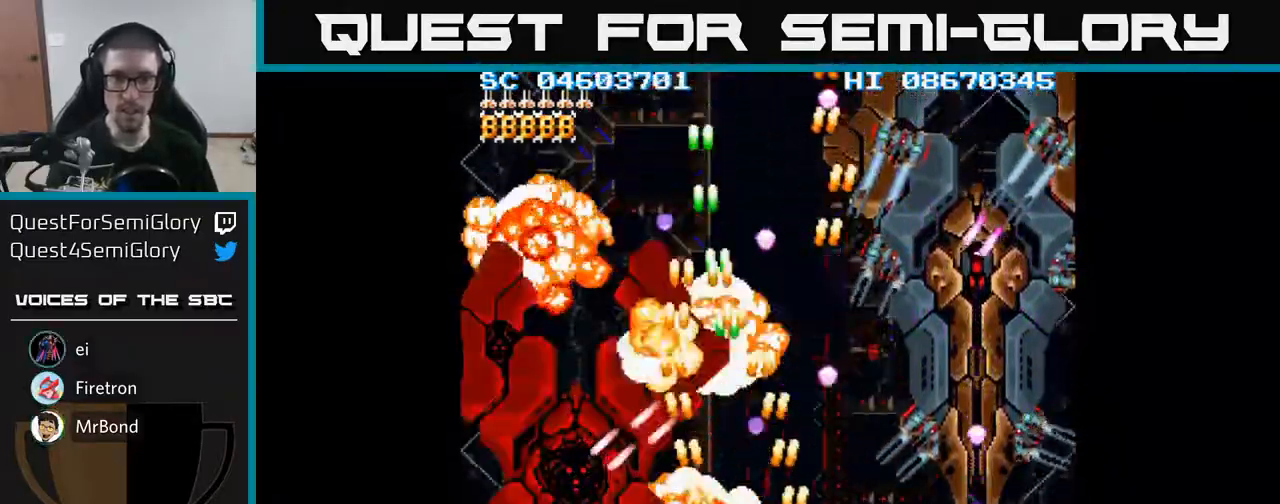
{"buttons": ["A"], "events": [[50, "DPAD_DOWN", "down"], [167, "DPAD_DOWN", "up"], [433, "DPAD_RIGHT", "up"]]}
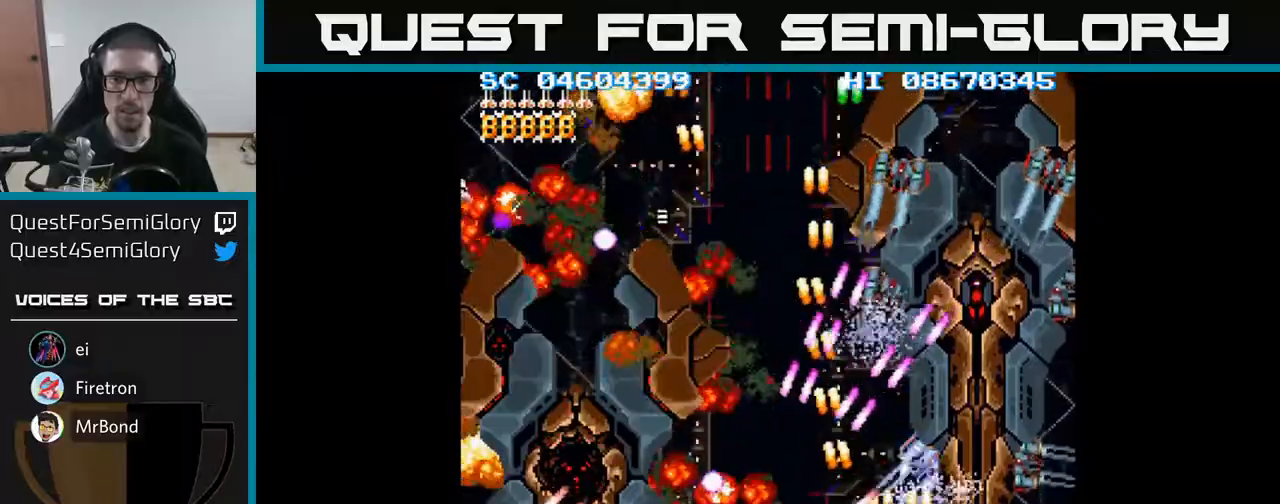
{"buttons": ["A"], "events": [[100, "DPAD_RIGHT", "down"], [167, "DPAD_RIGHT", "up"], [367, "DPAD_RIGHT", "down"], [467, "DPAD_RIGHT", "up"]]}
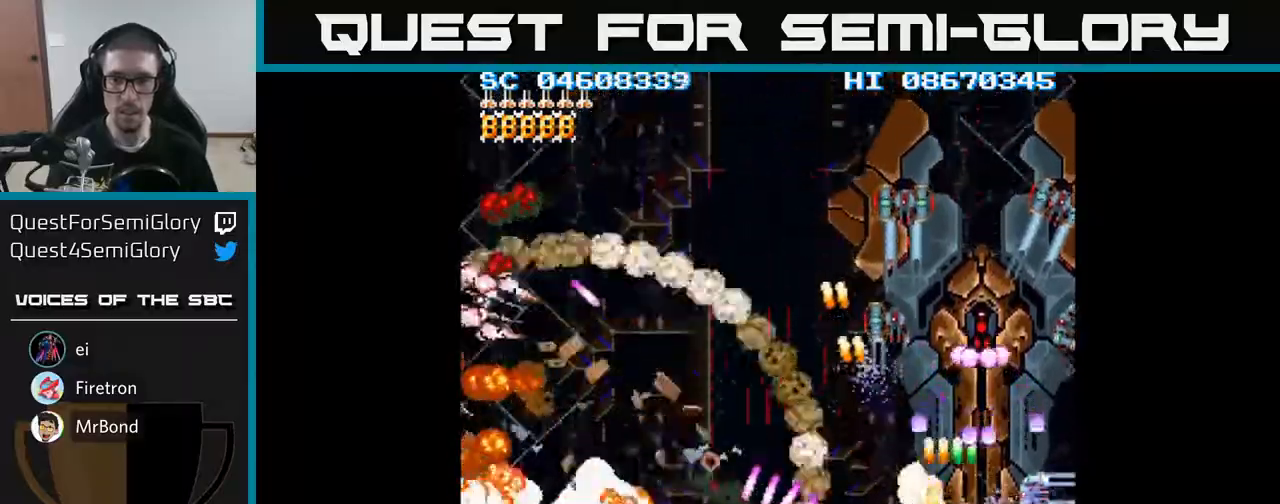
{"buttons": ["A", "DPAD_LEFT"], "events": [[367, "DPAD_LEFT", "down"]]}
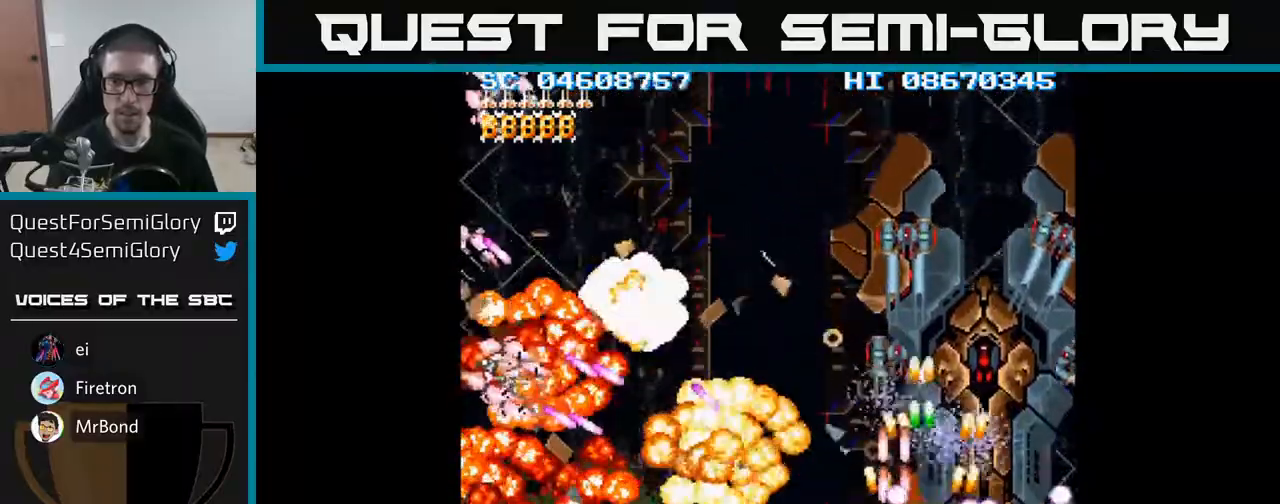
{"buttons": ["A"], "events": [[17, "DPAD_LEFT", "up"], [33, "DPAD_RIGHT", "down"], [100, "DPAD_RIGHT", "up"], [367, "DPAD_RIGHT", "down"], [383, "DPAD_UP", "down"], [450, "DPAD_RIGHT", "up"], [500, "DPAD_UP", "up"]]}
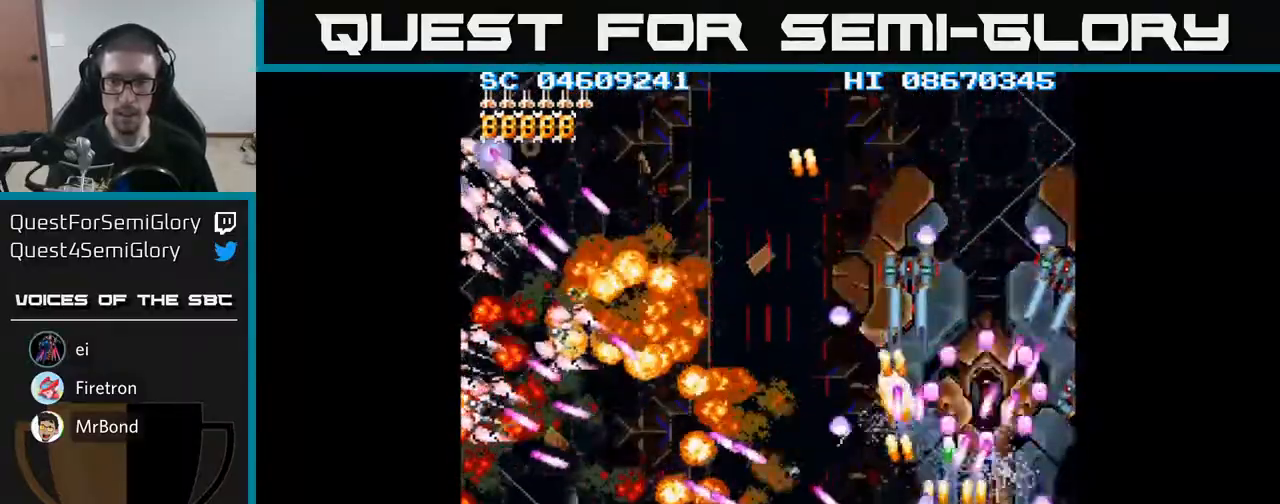
{"buttons": ["A"], "events": [[117, "DPAD_DOWN", "down"], [250, "DPAD_DOWN", "up"], [350, "DPAD_RIGHT", "down"], [400, "DPAD_DOWN", "down"], [500, "DPAD_DOWN", "up"], [500, "DPAD_RIGHT", "up"]]}
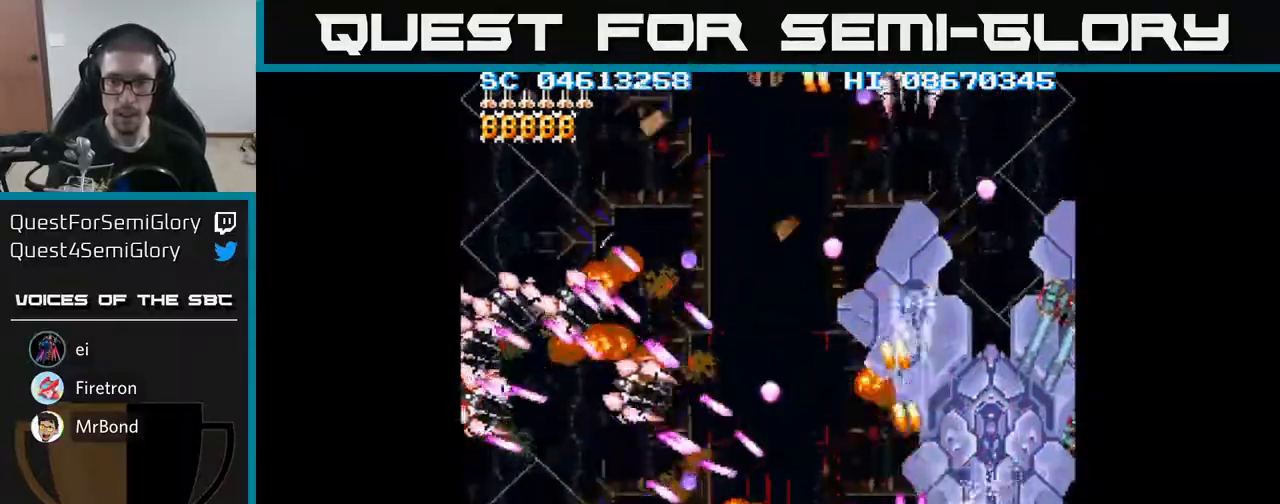
{"buttons": ["A", "DPAD_UP", "DPAD_LEFT"], "events": [[83, "DPAD_UP", "down"], [117, "X", "down"], [233, "X", "up"], [333, "DPAD_LEFT", "down"]]}
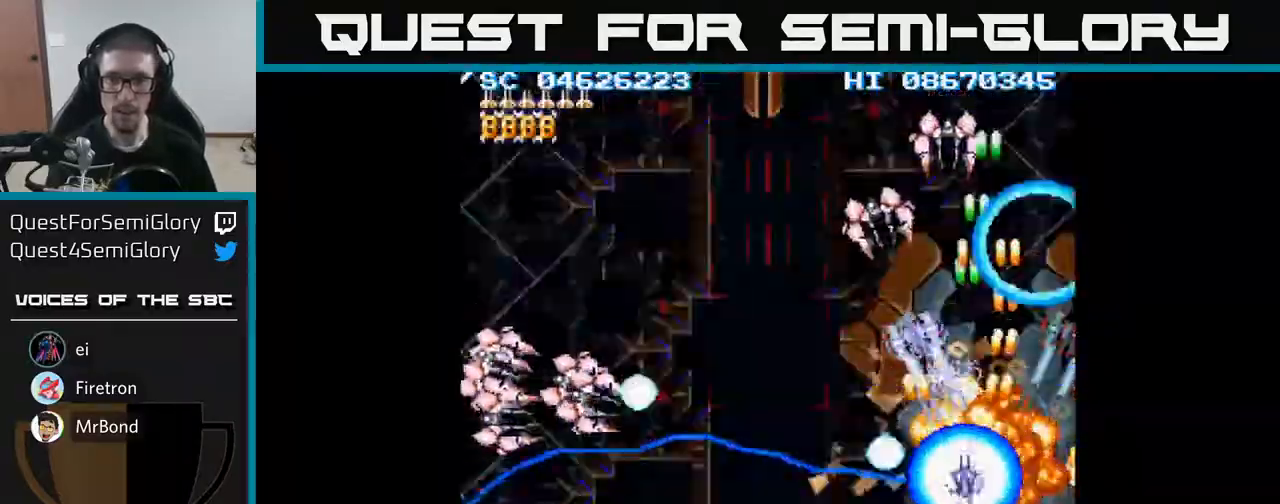
{"buttons": ["A", "DPAD_DOWN"]}
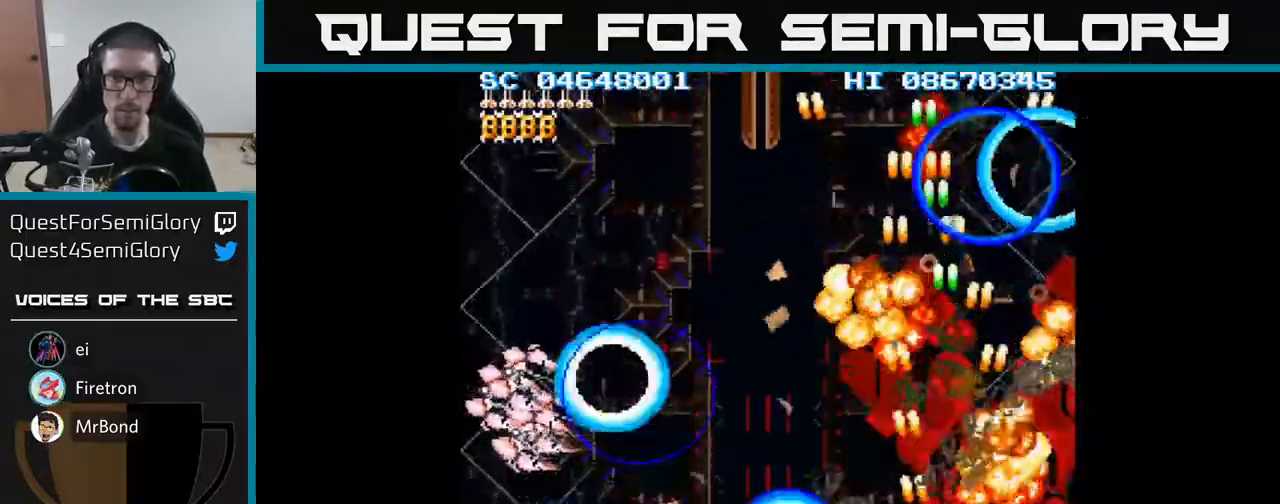
{"buttons": ["A", "DPAD_LEFT"], "events": [[17, "DPAD_LEFT", "down"], [233, "DPAD_DOWN", "up"]]}
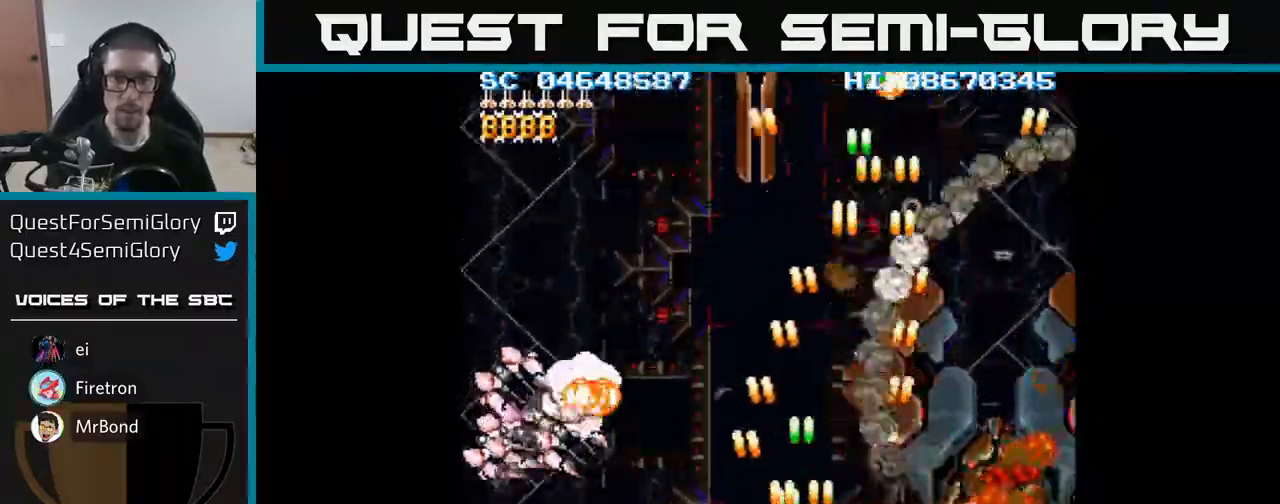
{"buttons": ["A", "DPAD_LEFT"], "events": []}
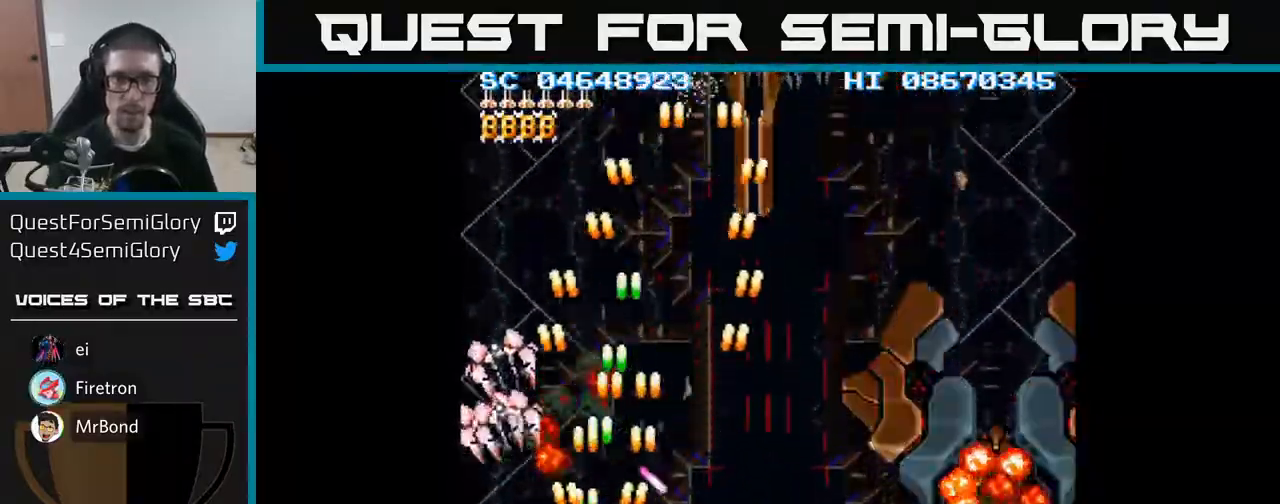
{"buttons": ["A", "DPAD_RIGHT"], "events": [[283, "DPAD_LEFT", "up"], [300, "DPAD_RIGHT", "down"]]}
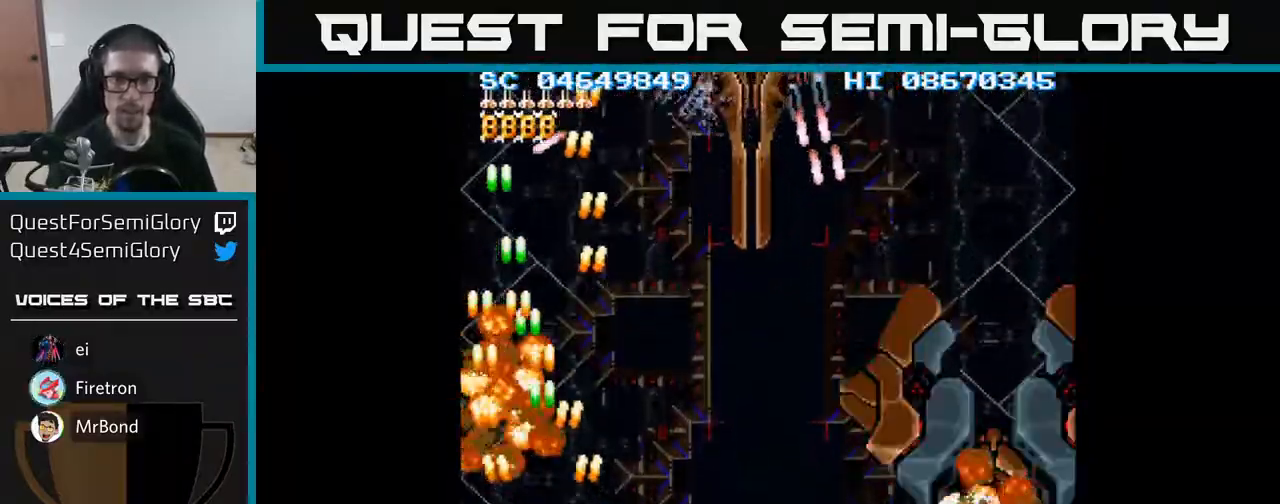
{"buttons": ["A", "DPAD_UP", "DPAD_RIGHT"], "events": [[300, "DPAD_UP", "down"]]}
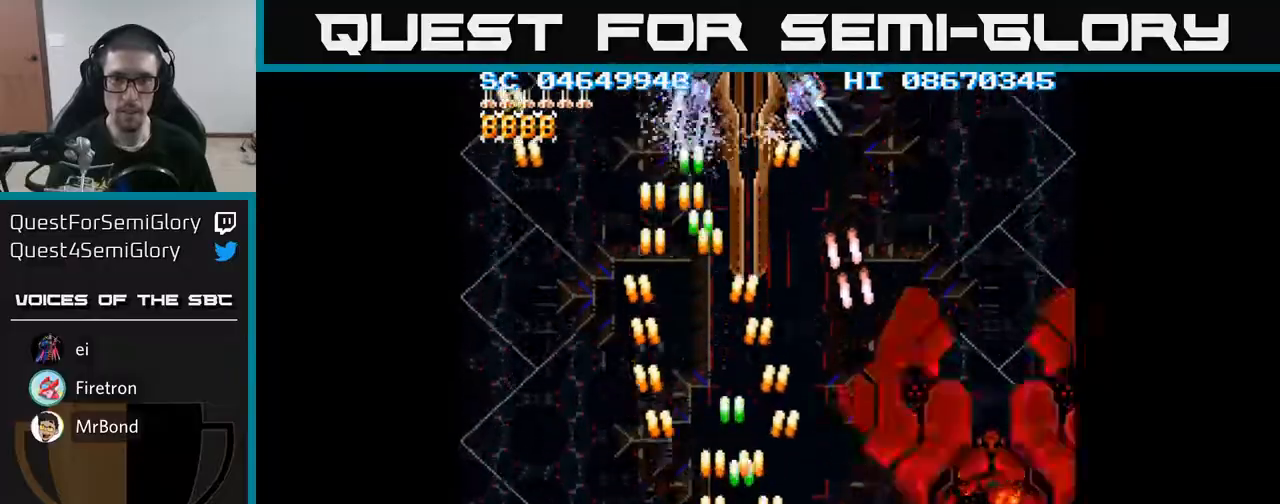
{"buttons": ["A"], "events": [[50, "DPAD_RIGHT", "up"], [500, "DPAD_UP", "up"]]}
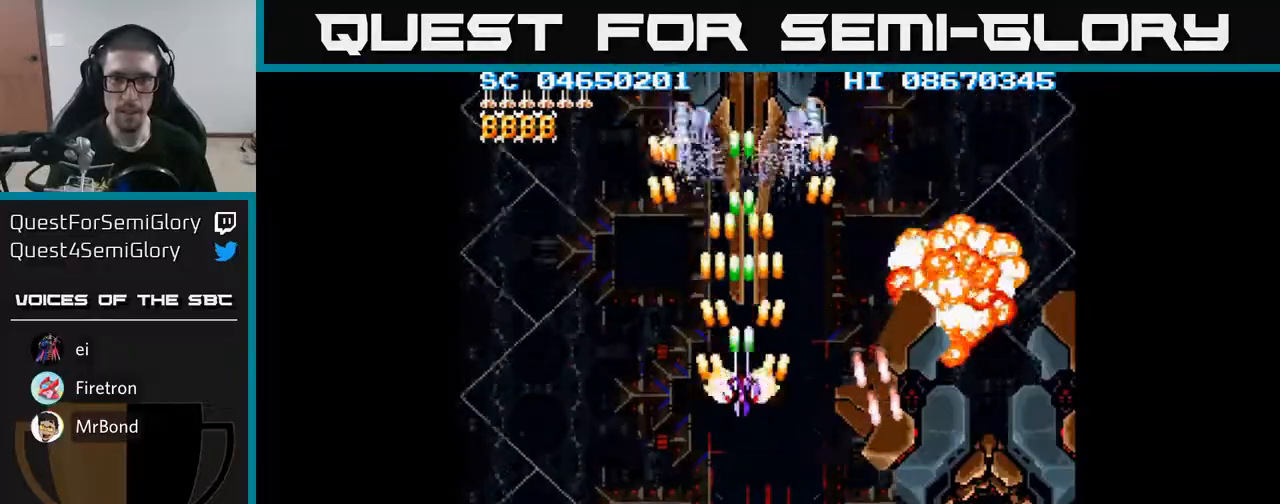
{"buttons": ["A"], "events": []}
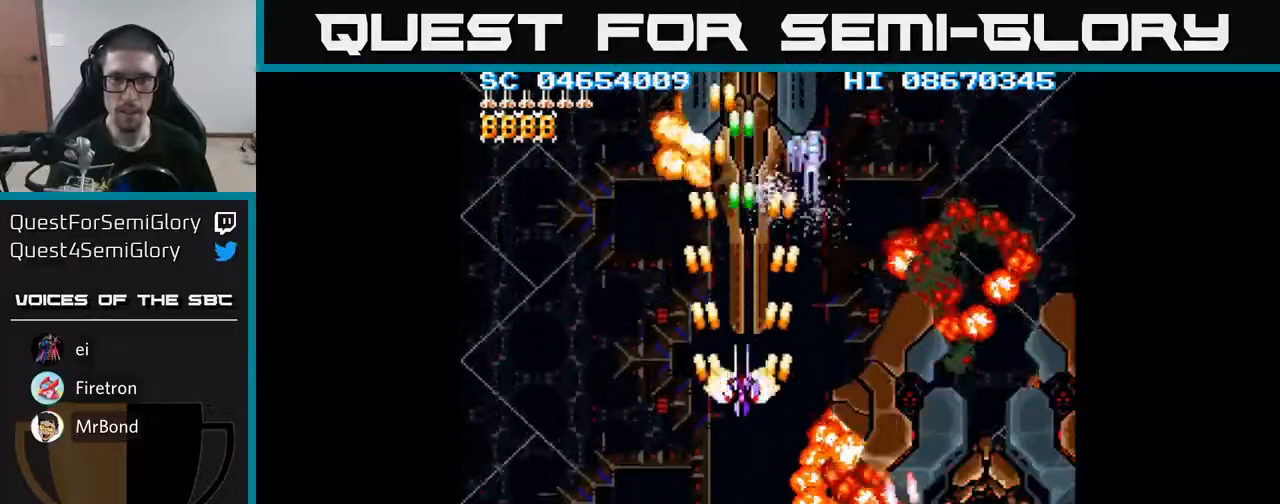
{"buttons": ["A", "DPAD_UP"], "events": [[450, "DPAD_UP", "down"]]}
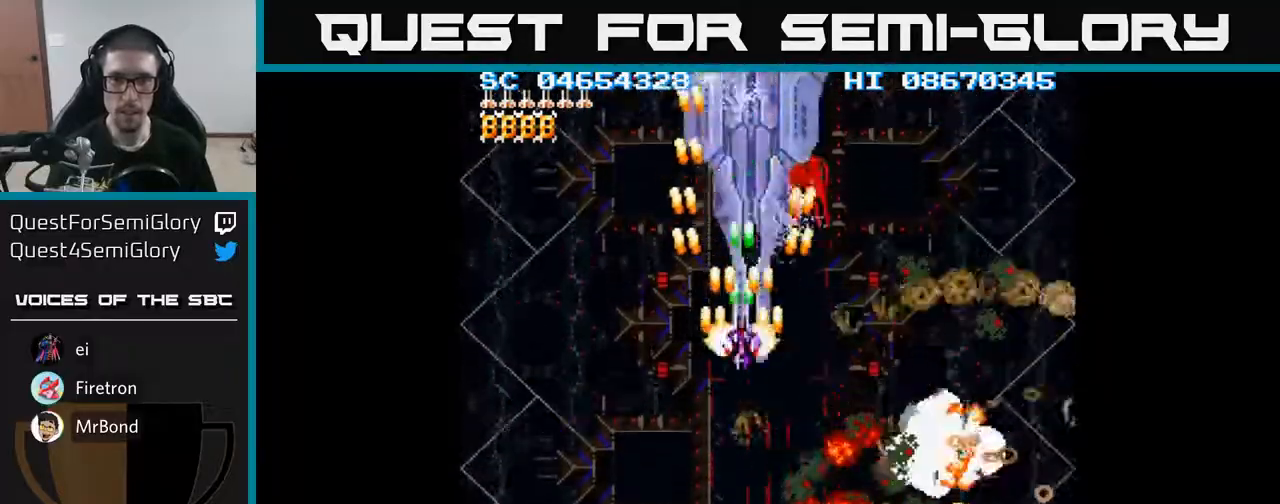
{"buttons": ["A"], "events": [[133, "DPAD_UP", "up"]]}
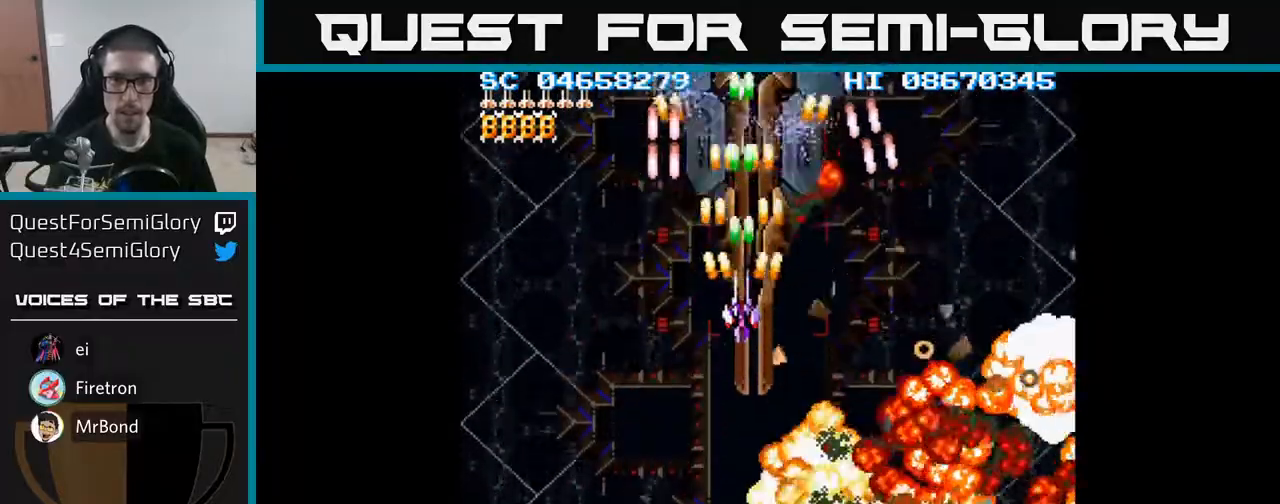
{"buttons": ["A"], "events": [[250, "DPAD_RIGHT", "down"], [317, "DPAD_RIGHT", "up"]]}
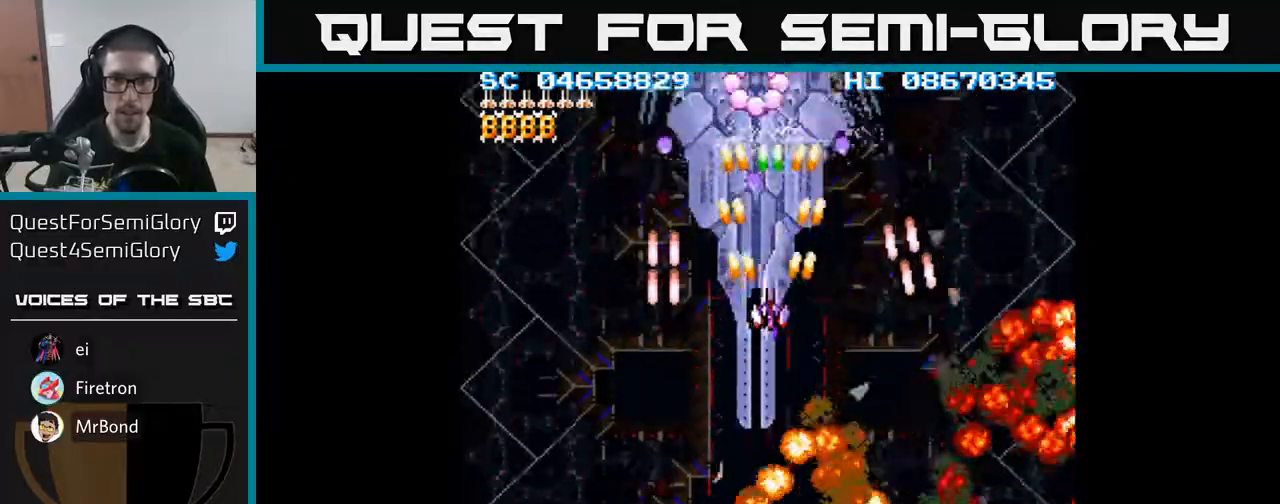
{"buttons": ["A", "DPAD_RIGHT"], "events": [[83, "DPAD_RIGHT", "down"], [200, "DPAD_RIGHT", "up"], [483, "DPAD_RIGHT", "down"]]}
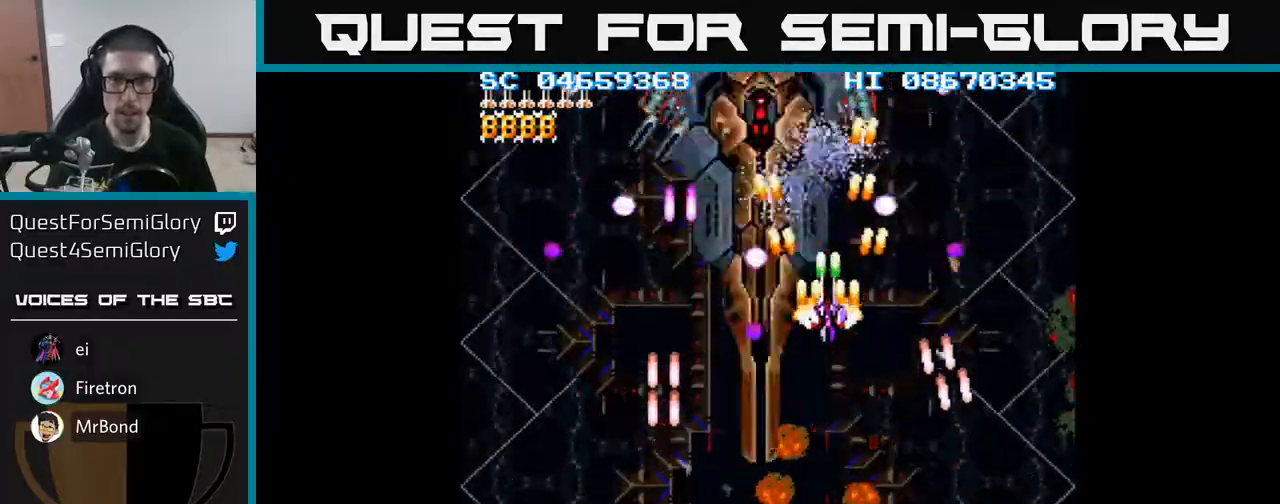
{"buttons": ["A", "DPAD_LEFT"], "events": [[17, "DPAD_RIGHT", "up"], [383, "DPAD_DOWN", "down"], [433, "DPAD_LEFT", "down"], [500, "DPAD_DOWN", "up"]]}
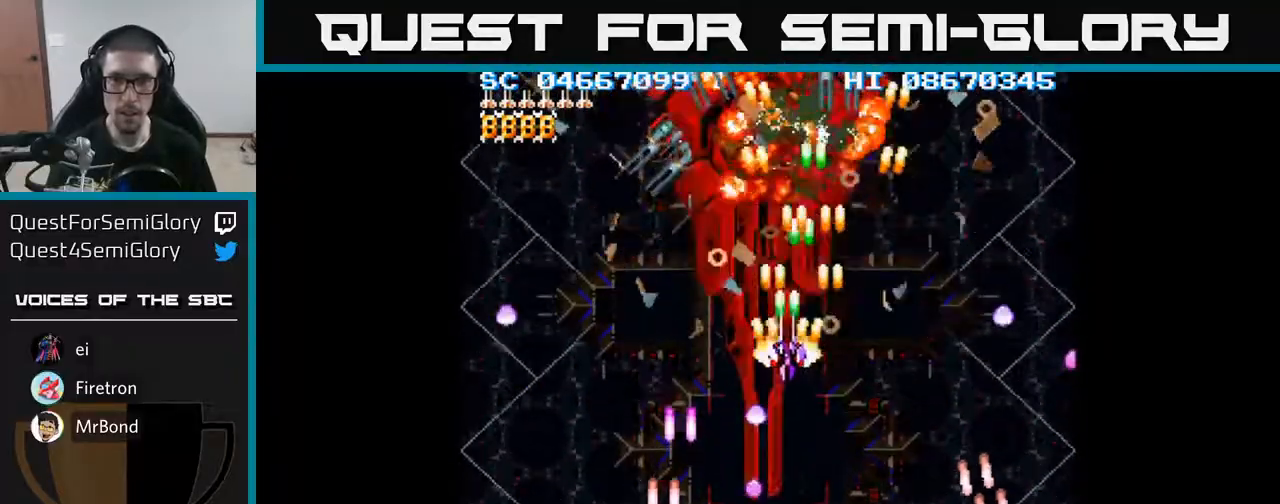
{"buttons": ["A"], "events": [[317, "DPAD_LEFT", "up"]]}
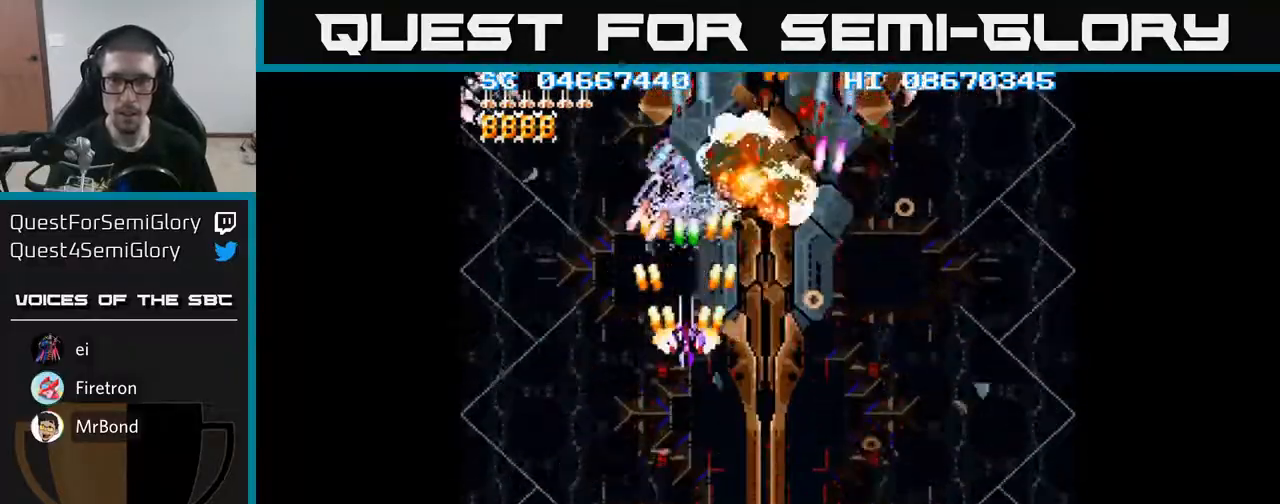
{"buttons": ["A", "DPAD_DOWN"], "events": [[17, "DPAD_UP", "down"], [83, "DPAD_UP", "up"], [367, "DPAD_DOWN", "down"]]}
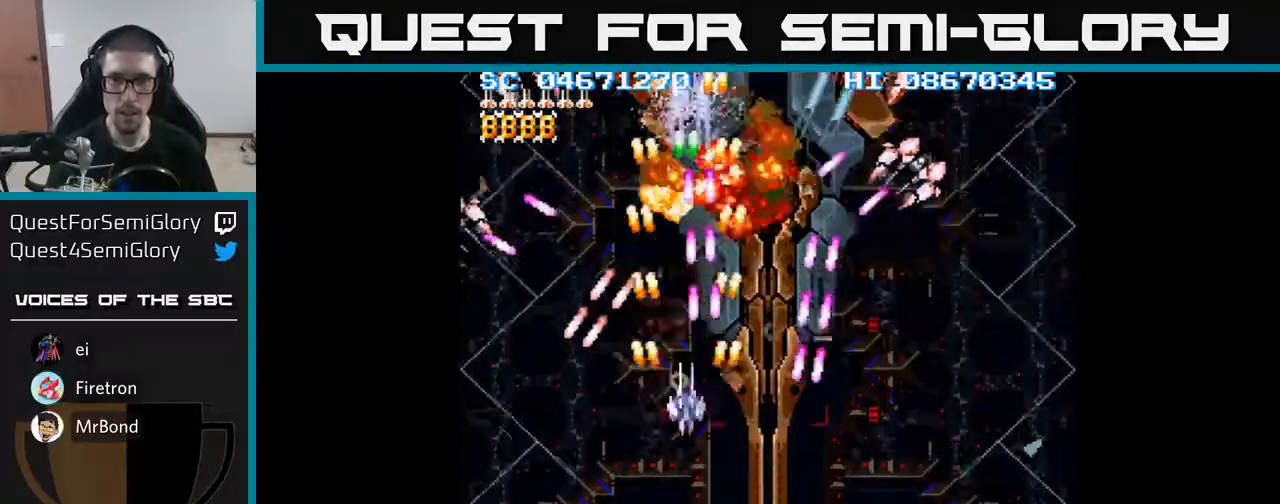
{"buttons": ["A", "DPAD_DOWN", "DPAD_LEFT"], "events": [[117, "DPAD_LEFT", "down"]]}
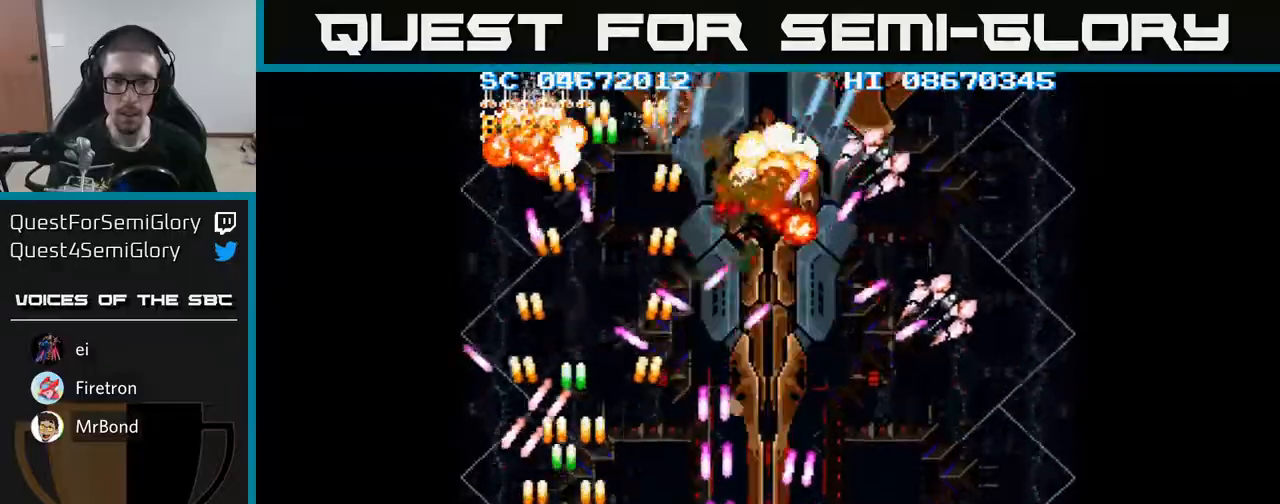
{"buttons": ["A", "DPAD_RIGHT"], "events": [[200, "DPAD_LEFT", "up"], [217, "DPAD_RIGHT", "down"], [233, "DPAD_DOWN", "up"]]}
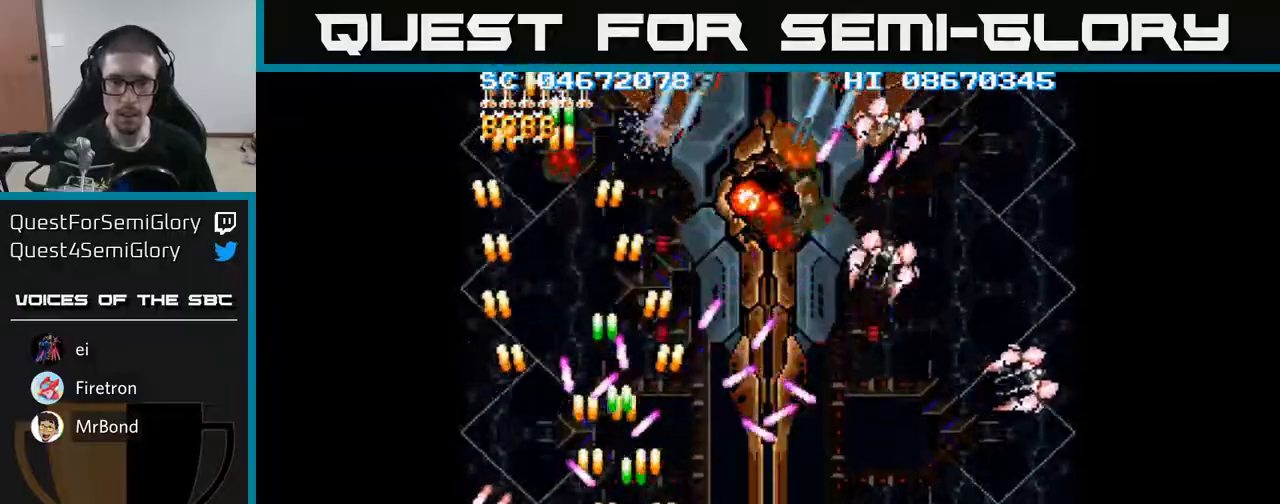
{"buttons": ["A", "DPAD_RIGHT"], "events": [[250, "DPAD_DOWN", "down"], [367, "DPAD_DOWN", "up"]]}
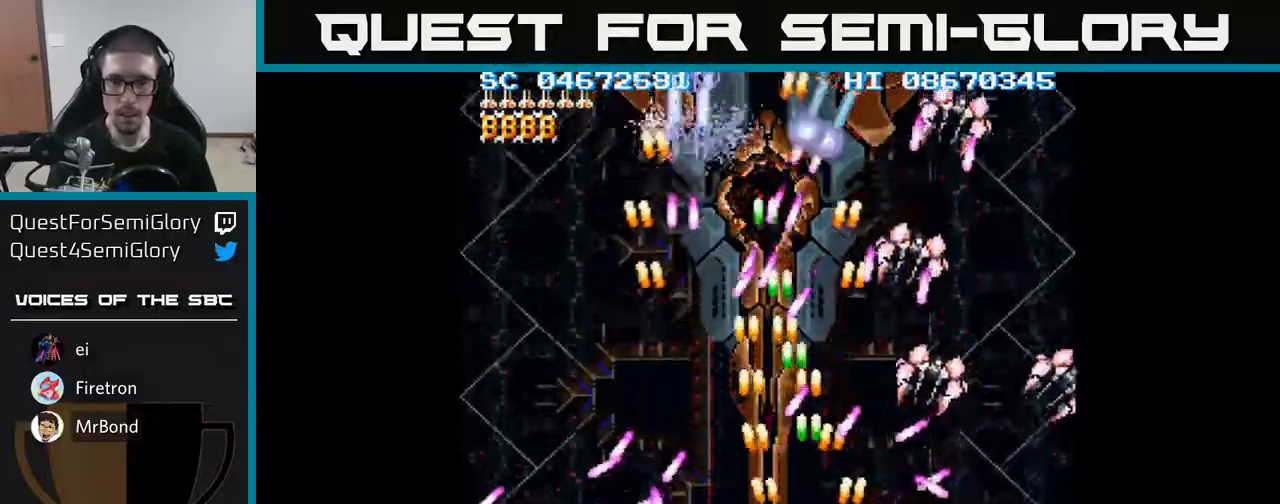
{"buttons": ["A"], "events": [[150, "DPAD_RIGHT", "up"], [283, "DPAD_RIGHT", "down"], [367, "DPAD_DOWN", "down"], [367, "DPAD_RIGHT", "up"], [383, "DPAD_DOWN", "up"]]}
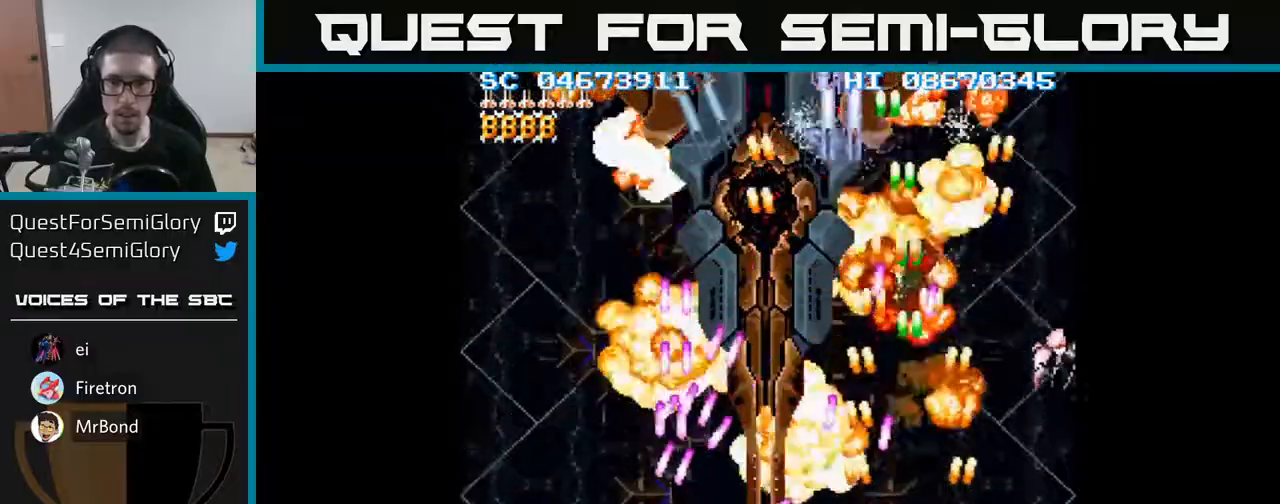
{"buttons": ["A"], "events": [[33, "DPAD_RIGHT", "down"], [133, "DPAD_RIGHT", "up"], [233, "DPAD_RIGHT", "down"], [383, "DPAD_RIGHT", "up"]]}
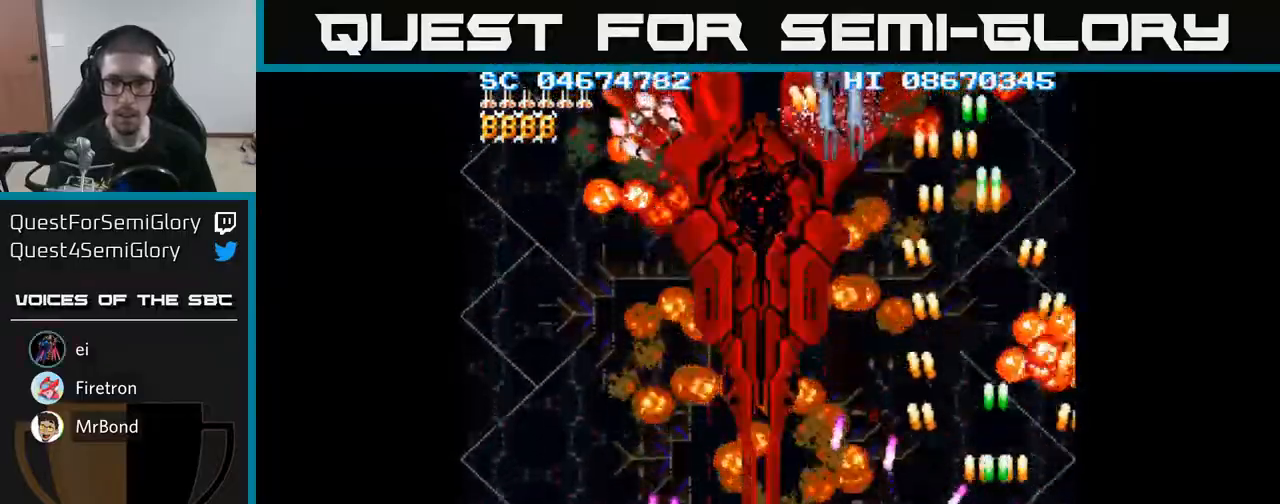
{"buttons": ["A", "DPAD_LEFT"], "events": [[17, "DPAD_RIGHT", "down"], [167, "DPAD_UP", "down"], [233, "DPAD_RIGHT", "up"], [283, "DPAD_LEFT", "down"], [367, "DPAD_UP", "up"]]}
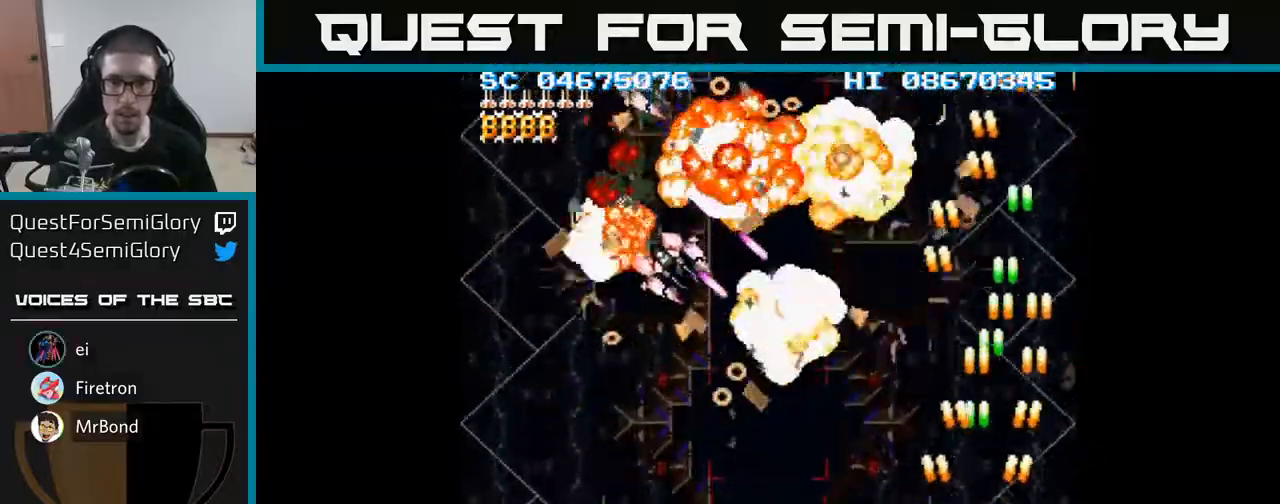
{"buttons": ["A", "DPAD_LEFT"], "events": [[150, "DPAD_DOWN", "down"], [317, "DPAD_DOWN", "up"]]}